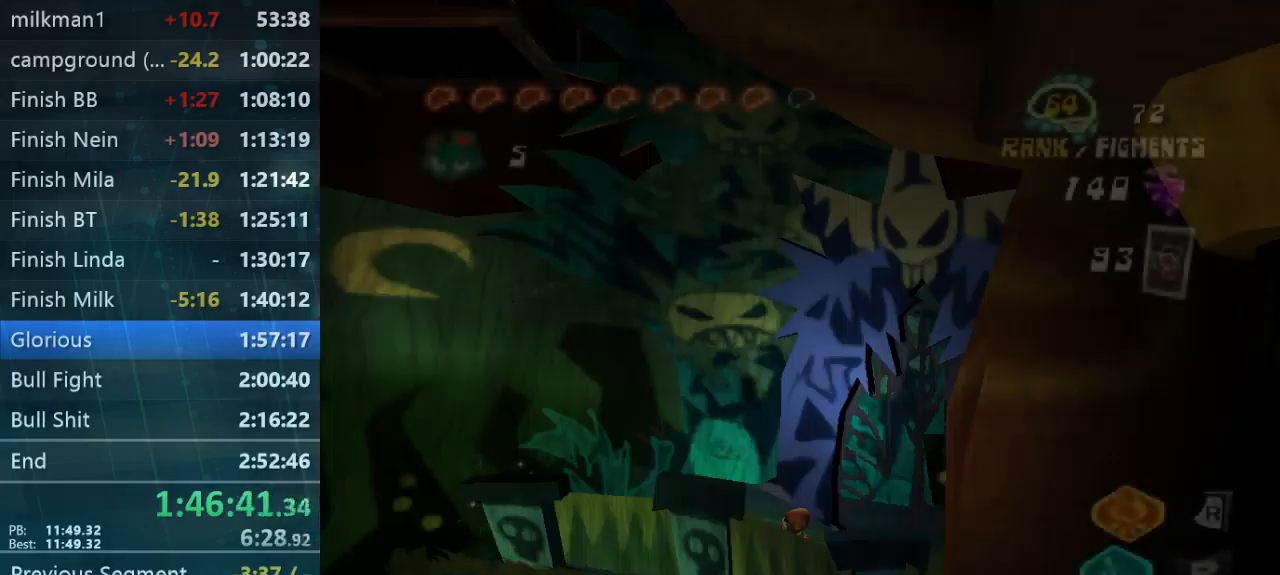
Gameplay with a controller (Xbox layout); each line is a JSON object with the inputs held at the frame after it. "button_events" lists button changes between this image and that frame as [ms after this image, input, new state], when the widget could be followed in between (sticks are given only as held states). Not read: L1 L3 R1 R3.
{"buttons": [], "left_stick": "left", "right_stick": "center", "button_events": []}
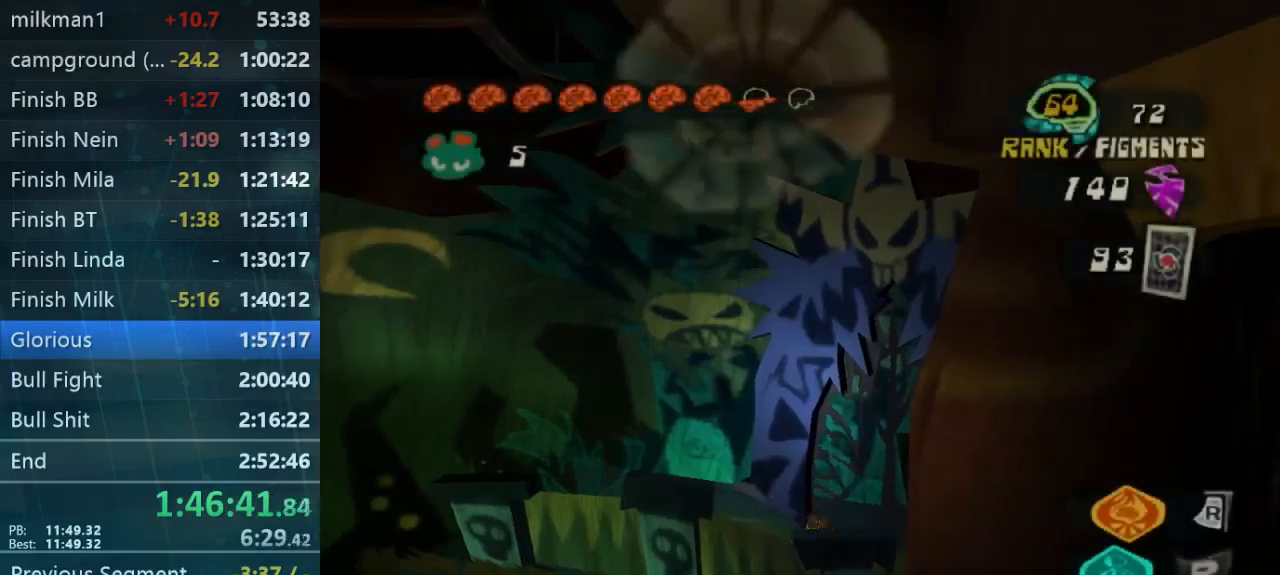
{"buttons": [], "left_stick": "down", "right_stick": "center", "button_events": []}
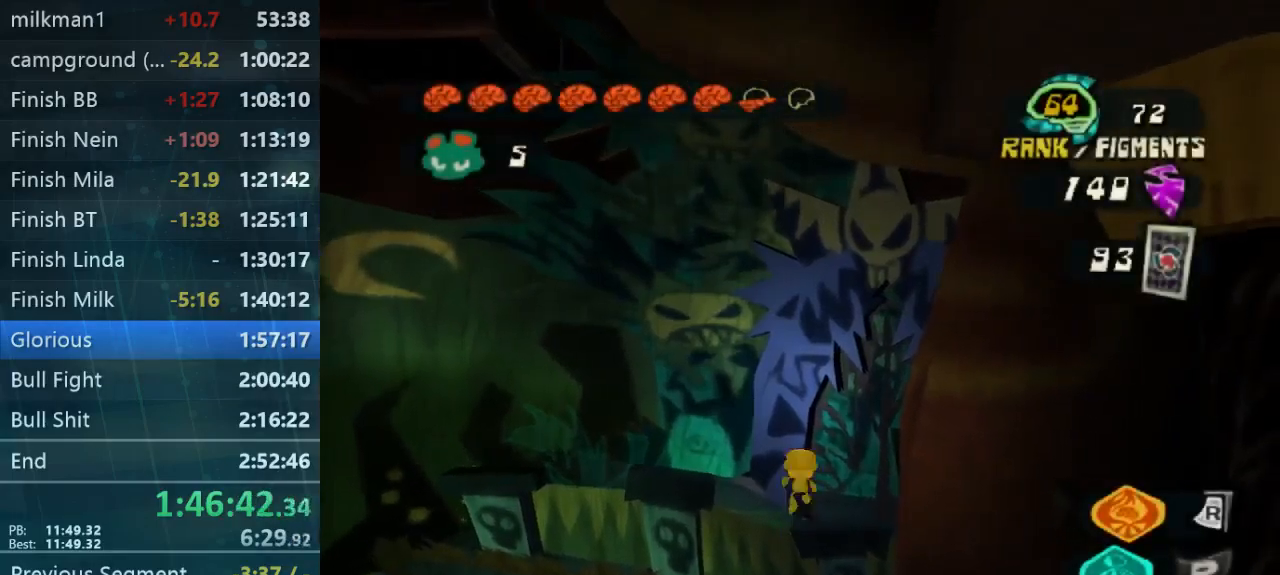
{"buttons": [], "left_stick": "down-left", "right_stick": "center", "button_events": []}
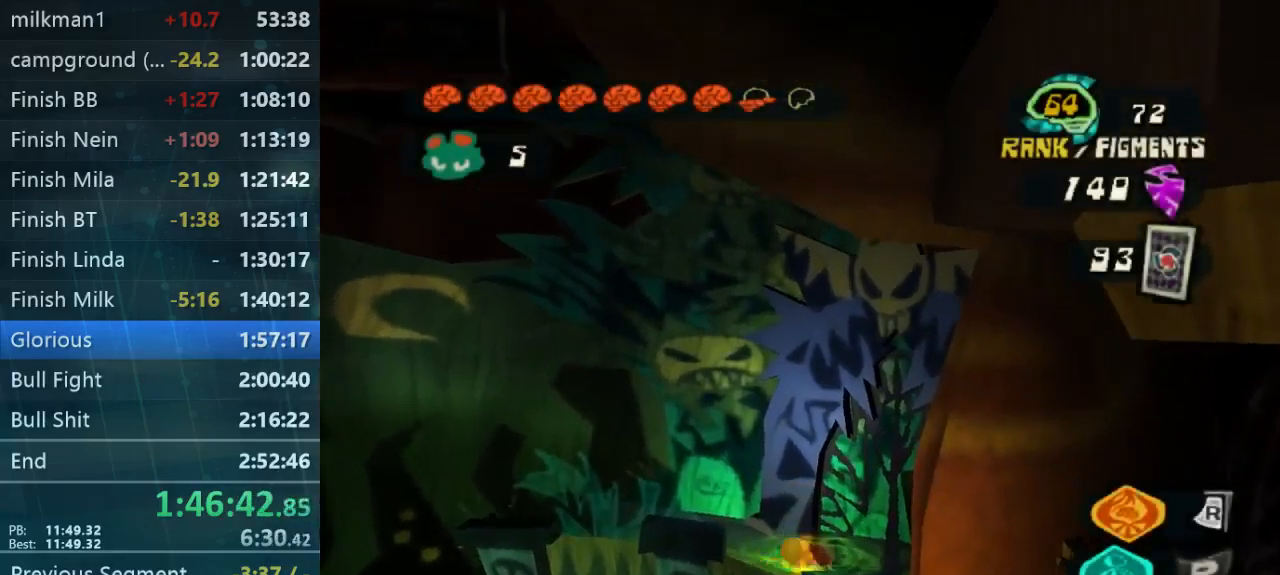
{"buttons": [], "left_stick": "down-left", "right_stick": "center", "button_events": []}
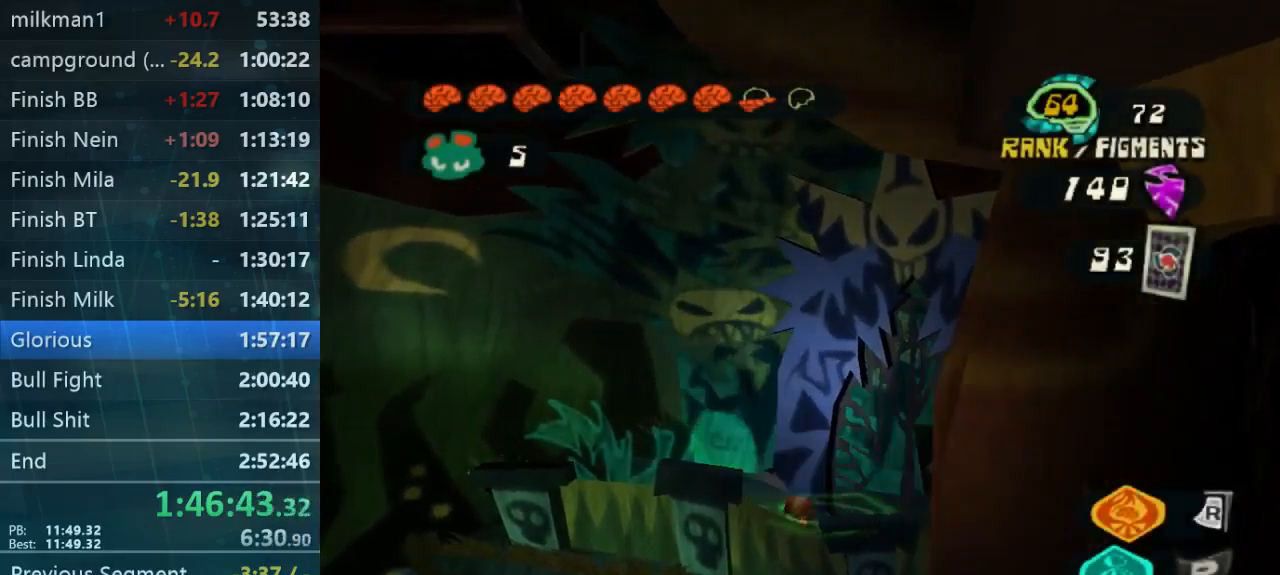
{"buttons": [], "left_stick": "down", "right_stick": "center", "button_events": []}
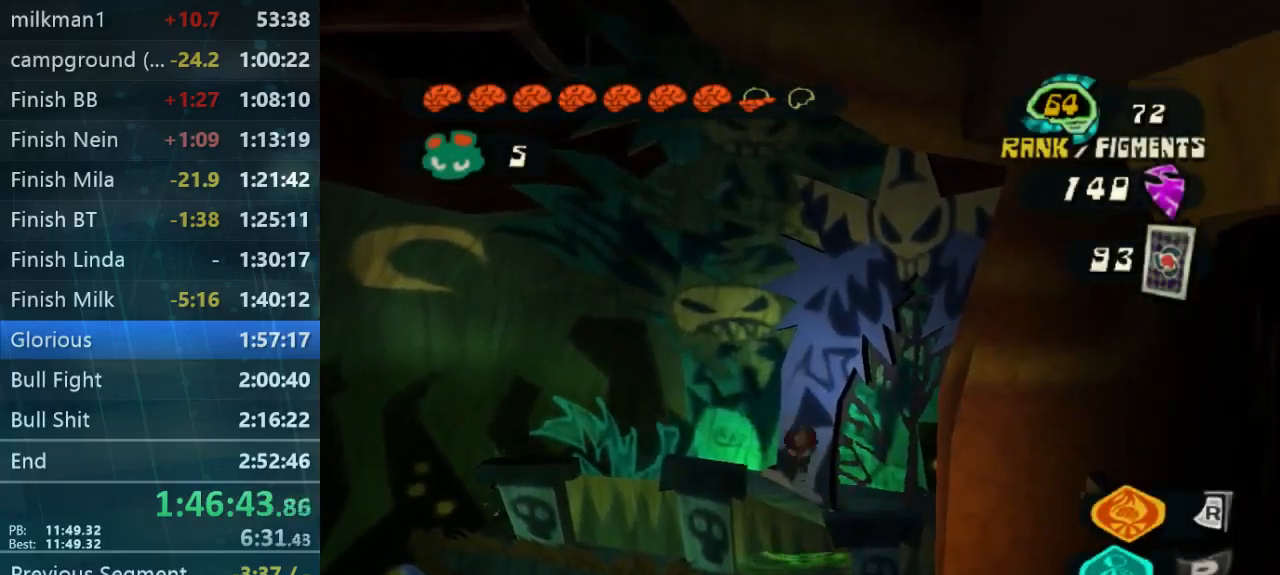
{"buttons": [], "left_stick": "down-left", "right_stick": "center", "button_events": []}
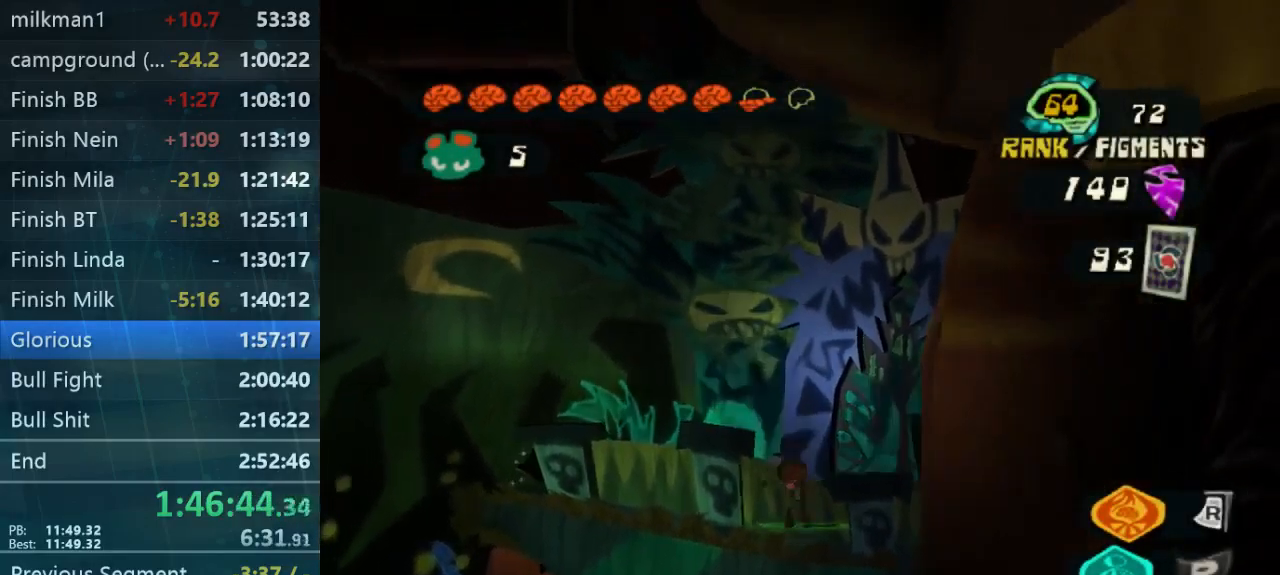
{"buttons": ["L2"], "left_stick": "down-left", "right_stick": "center", "button_events": [[234, "L2", "down"]]}
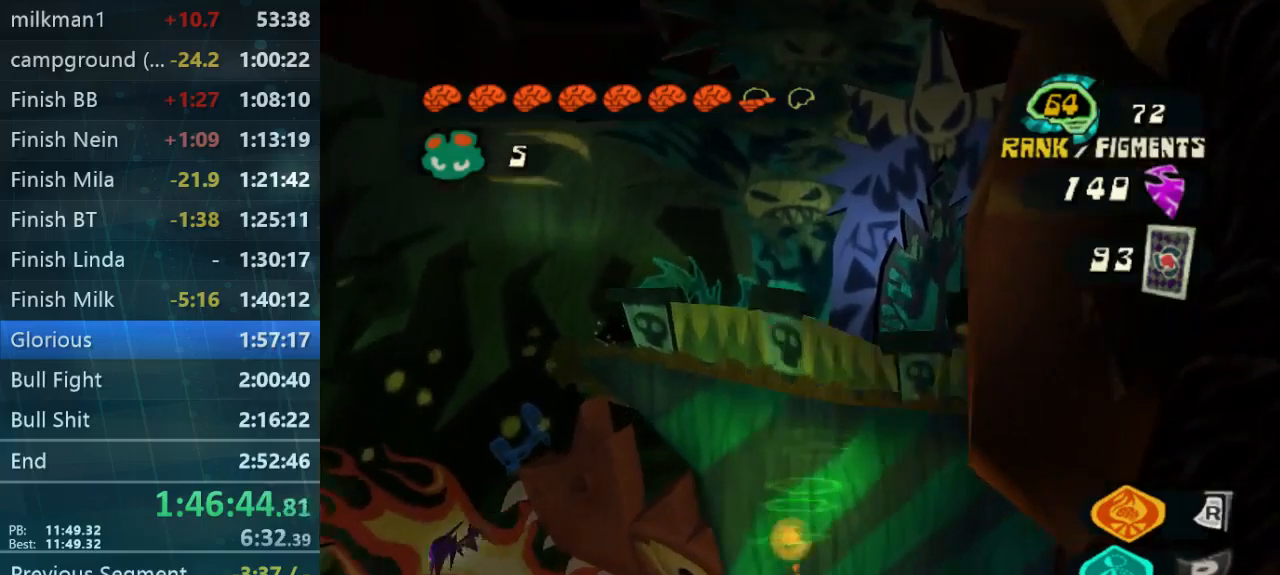
{"buttons": ["L2"], "left_stick": "down-left", "right_stick": "center", "button_events": []}
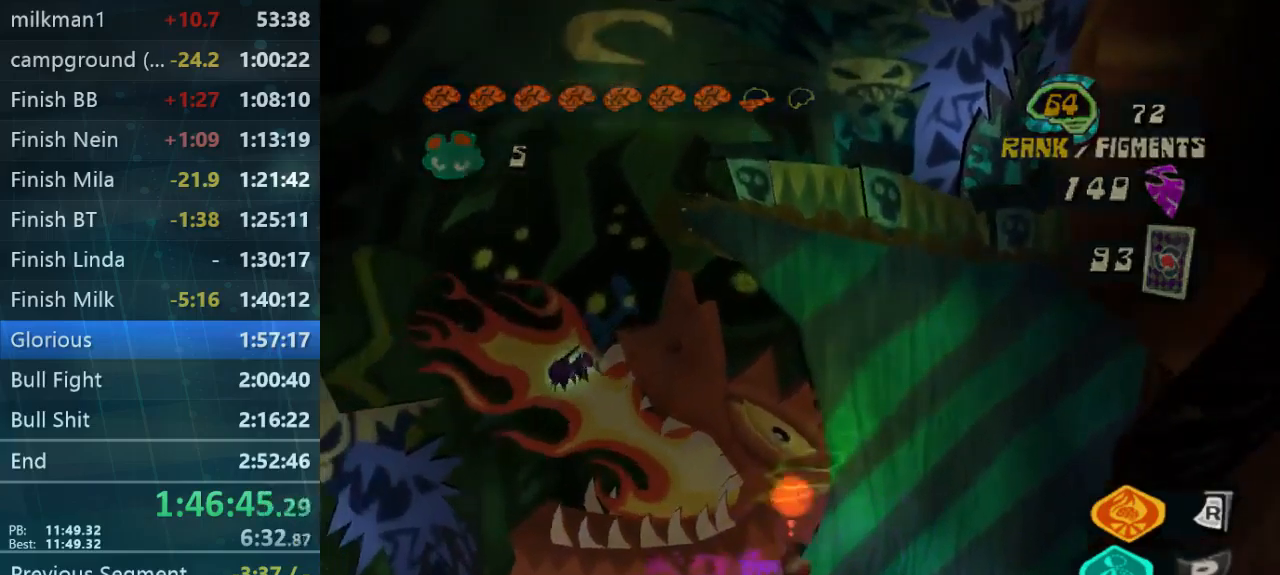
{"buttons": ["L2"], "left_stick": "up", "right_stick": "center", "button_events": []}
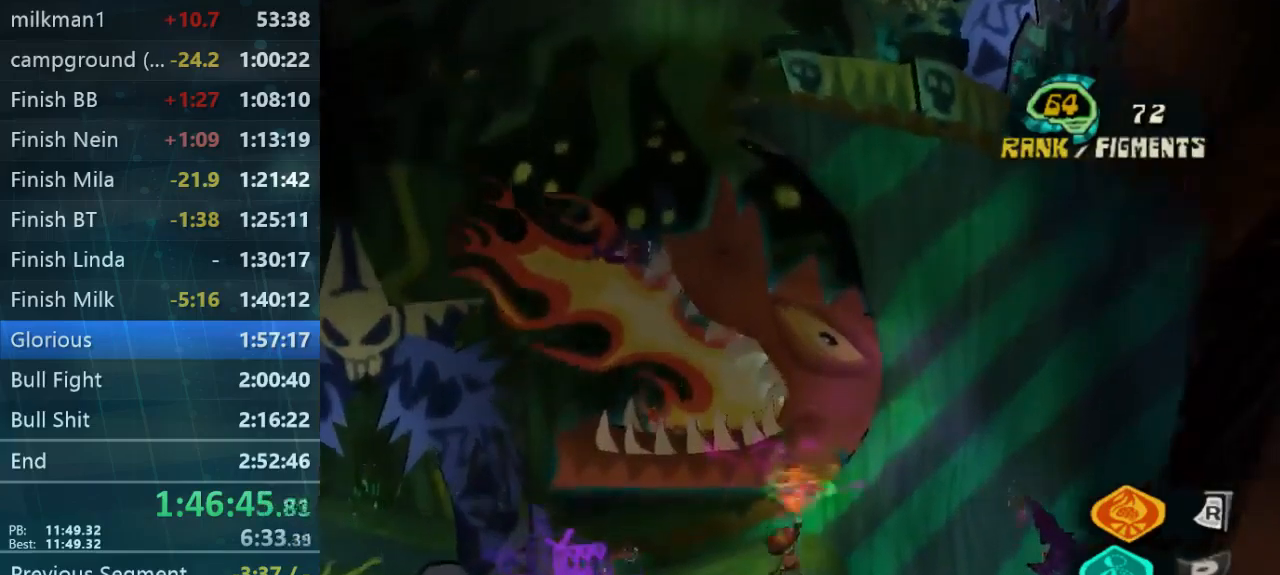
{"buttons": [], "left_stick": "down-left", "right_stick": "center", "button_events": [[434, "L2", "up"]]}
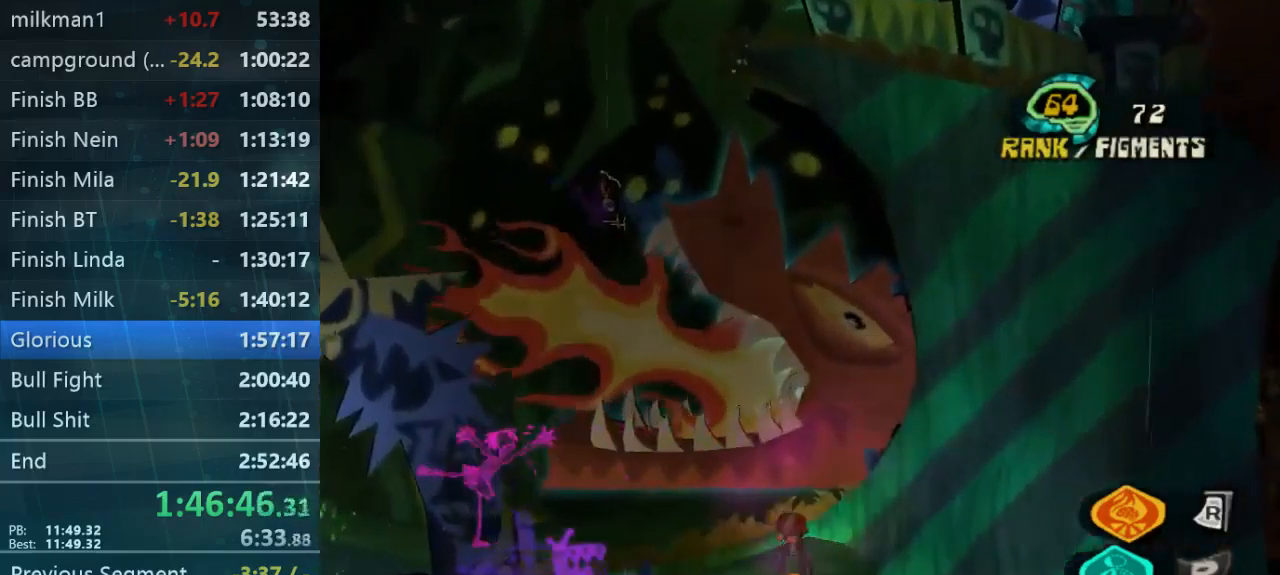
{"buttons": [], "left_stick": "down-left", "right_stick": "center", "button_events": []}
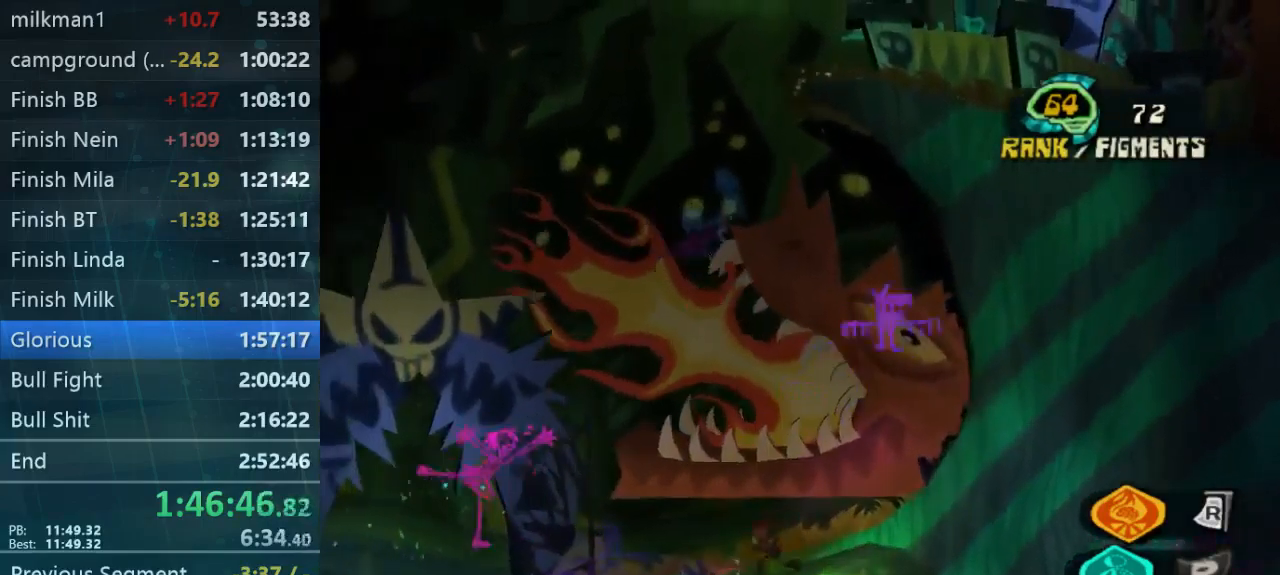
{"buttons": [], "left_stick": "down-left", "right_stick": "center", "button_events": []}
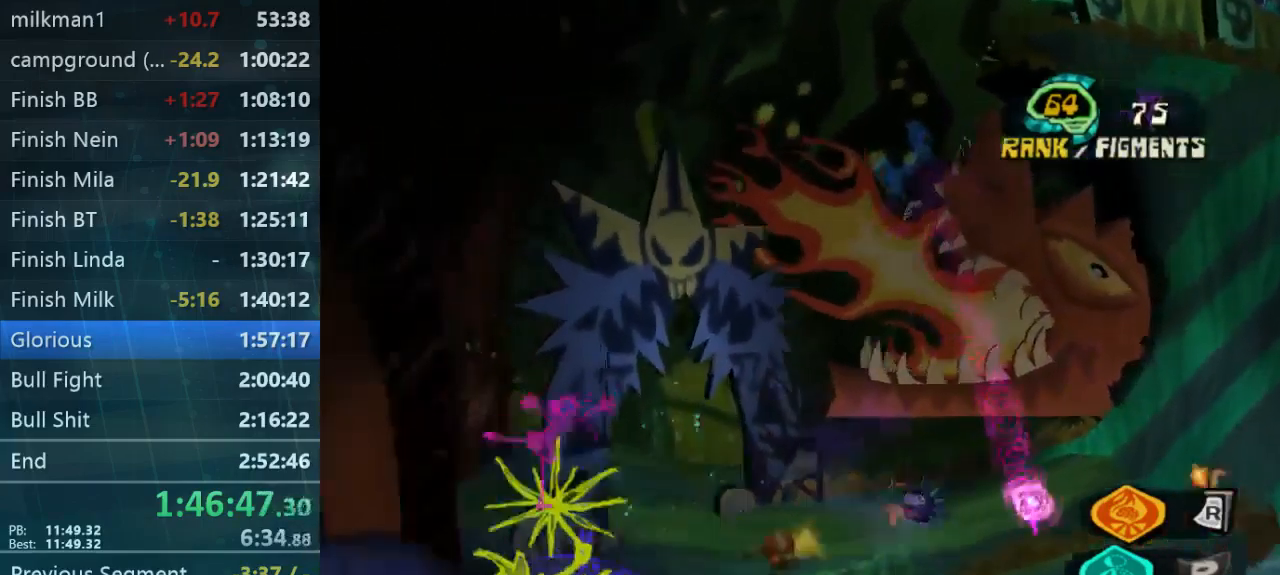
{"buttons": [], "left_stick": "down-right", "right_stick": "center", "button_events": []}
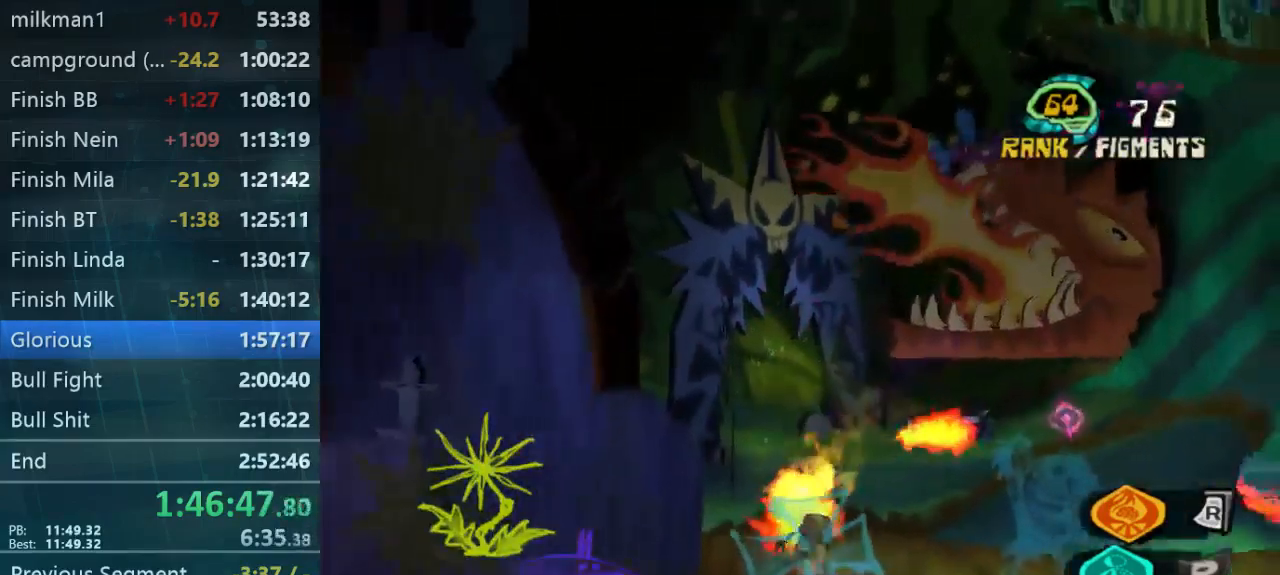
{"buttons": [], "left_stick": "down", "right_stick": "center", "button_events": []}
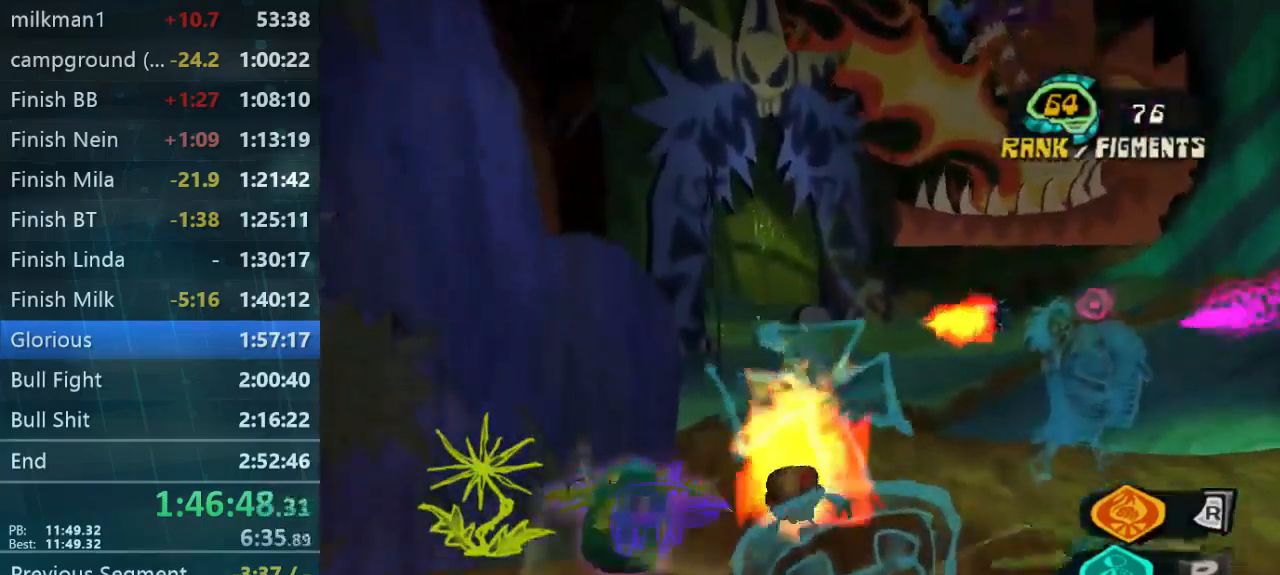
{"buttons": [], "left_stick": "left", "right_stick": "center", "button_events": []}
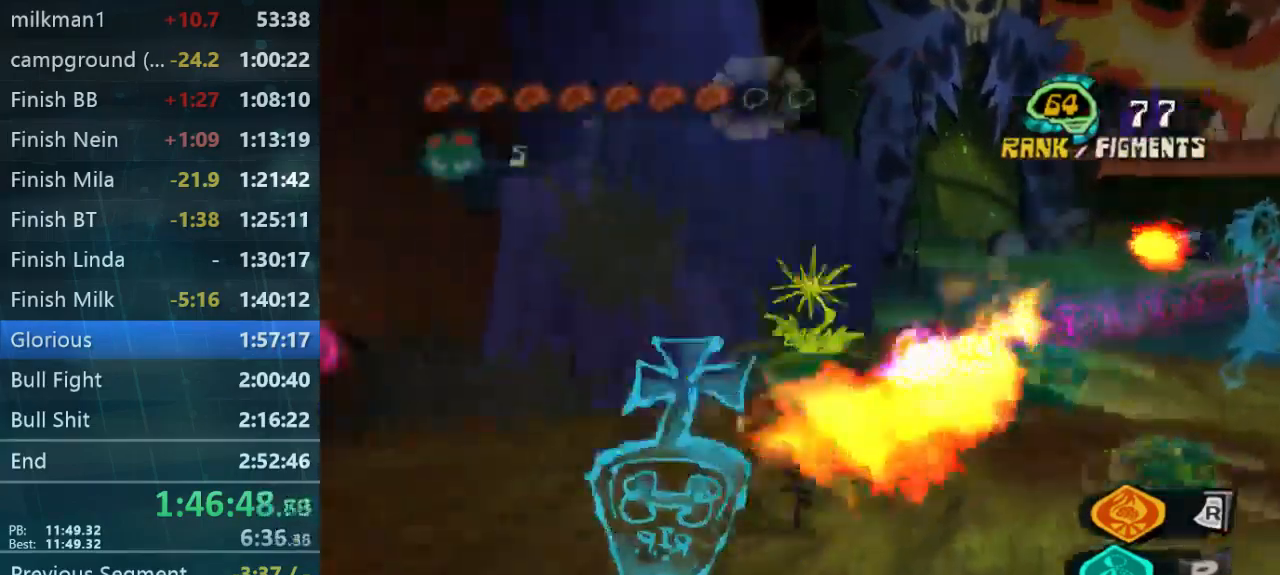
{"buttons": [], "left_stick": "up-left", "right_stick": "center", "button_events": []}
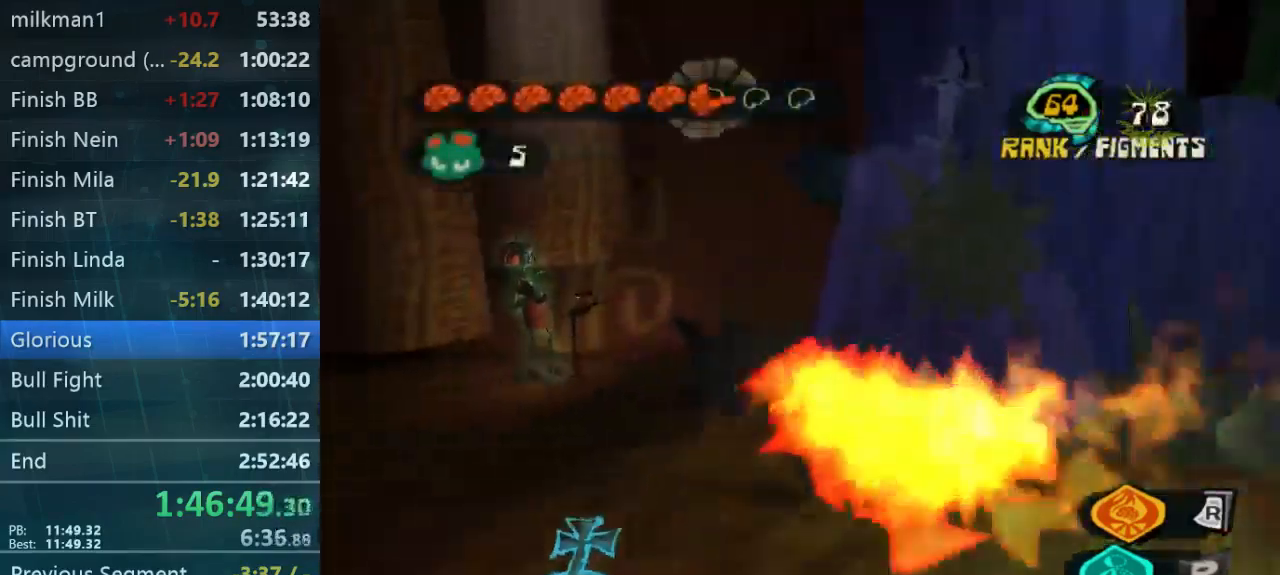
{"buttons": [], "left_stick": "up", "right_stick": "center", "button_events": []}
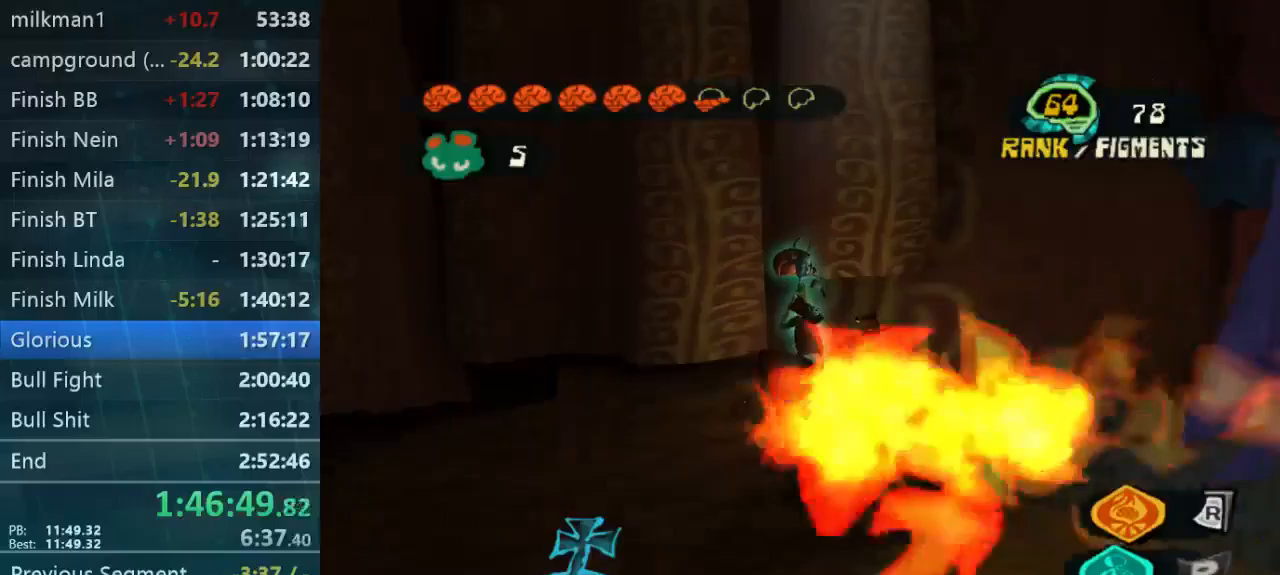
{"buttons": [], "left_stick": "center", "right_stick": "center", "button_events": []}
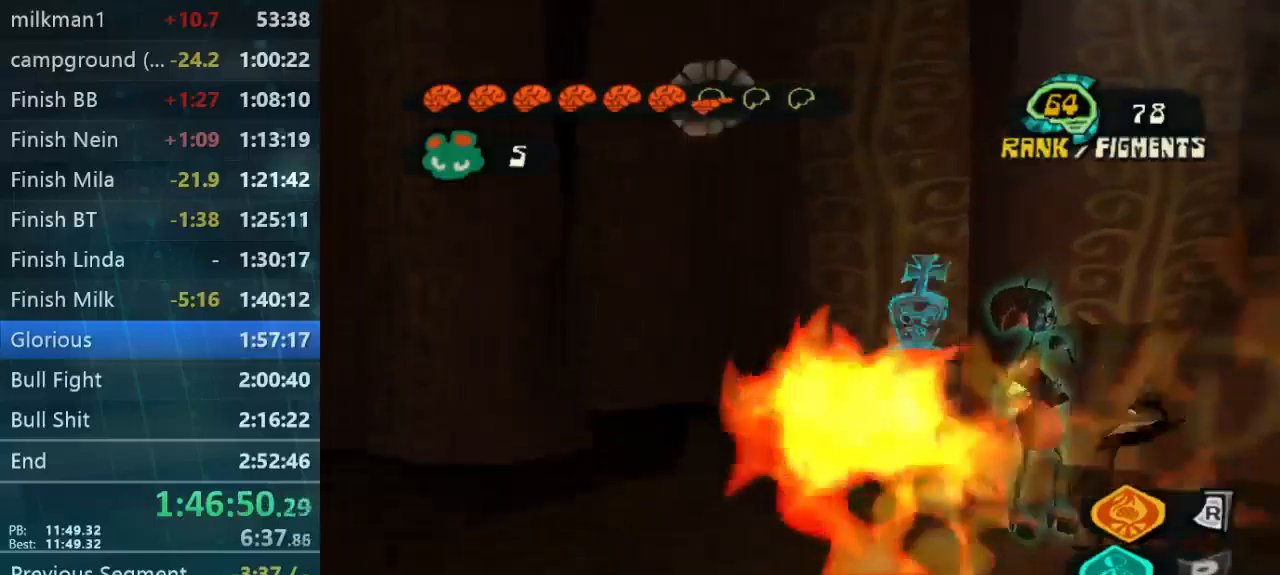
{"buttons": [], "left_stick": "down-right", "right_stick": "center", "button_events": []}
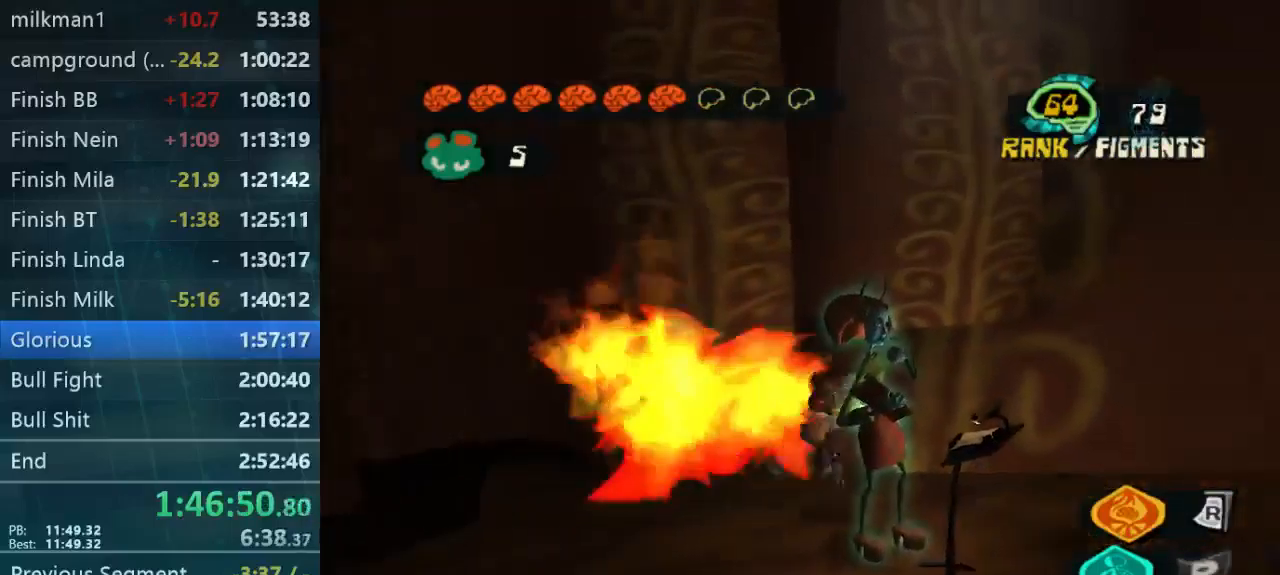
{"buttons": [], "left_stick": "down-left", "right_stick": "center", "button_events": []}
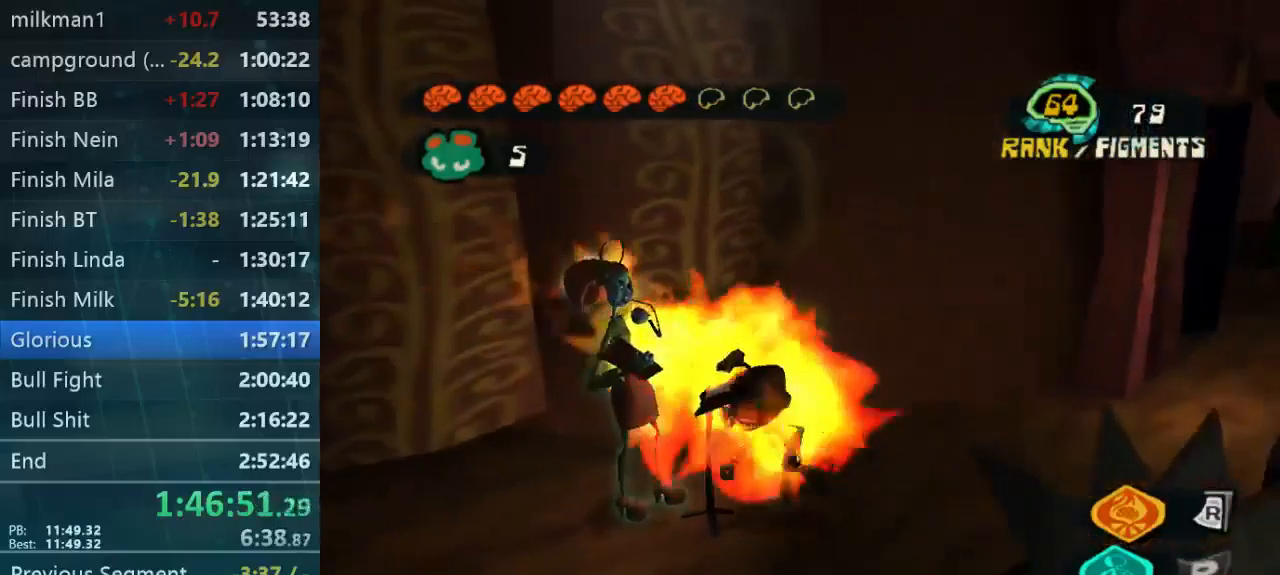
{"buttons": [], "left_stick": "down-left", "right_stick": "center", "button_events": []}
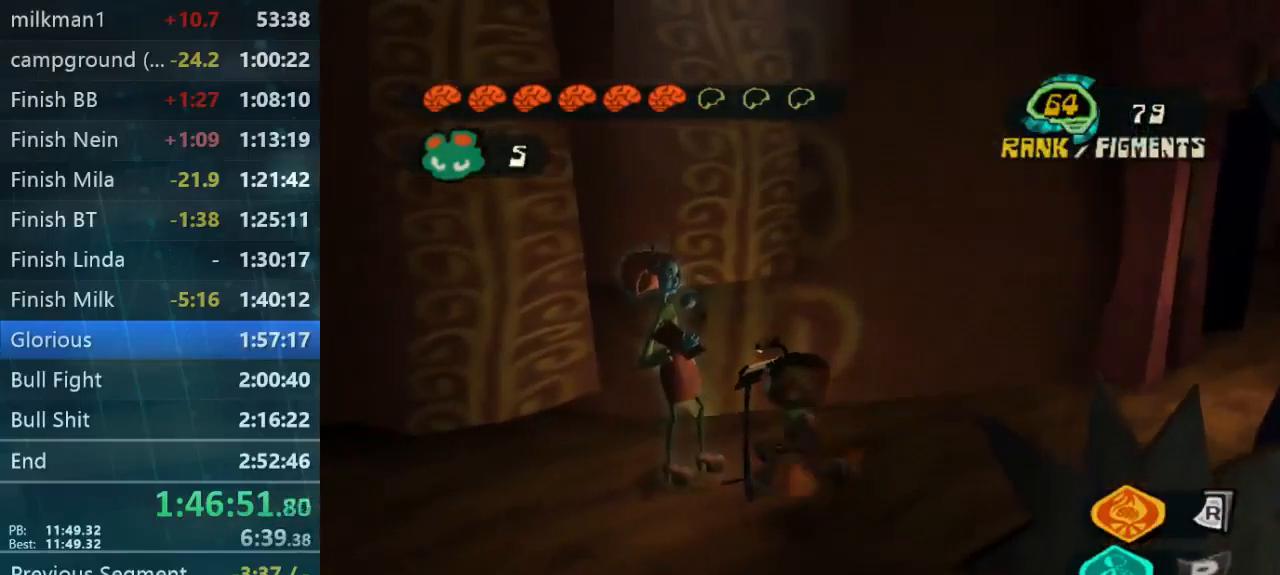
{"buttons": [], "left_stick": "center", "right_stick": "center", "button_events": []}
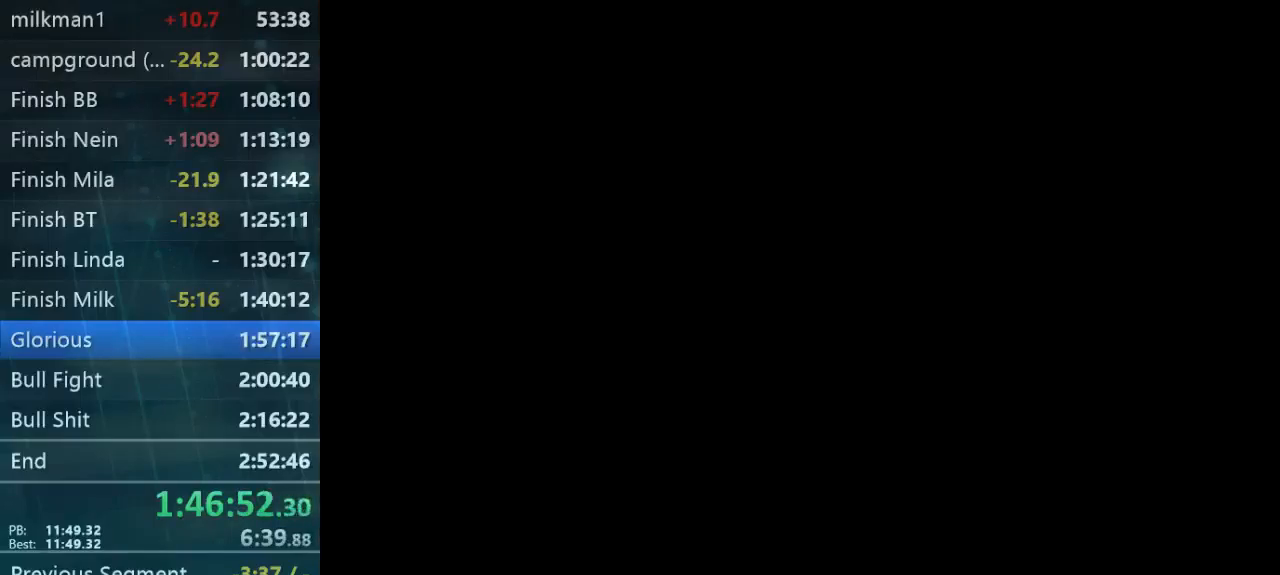
{"buttons": [], "left_stick": "center", "right_stick": "center", "button_events": []}
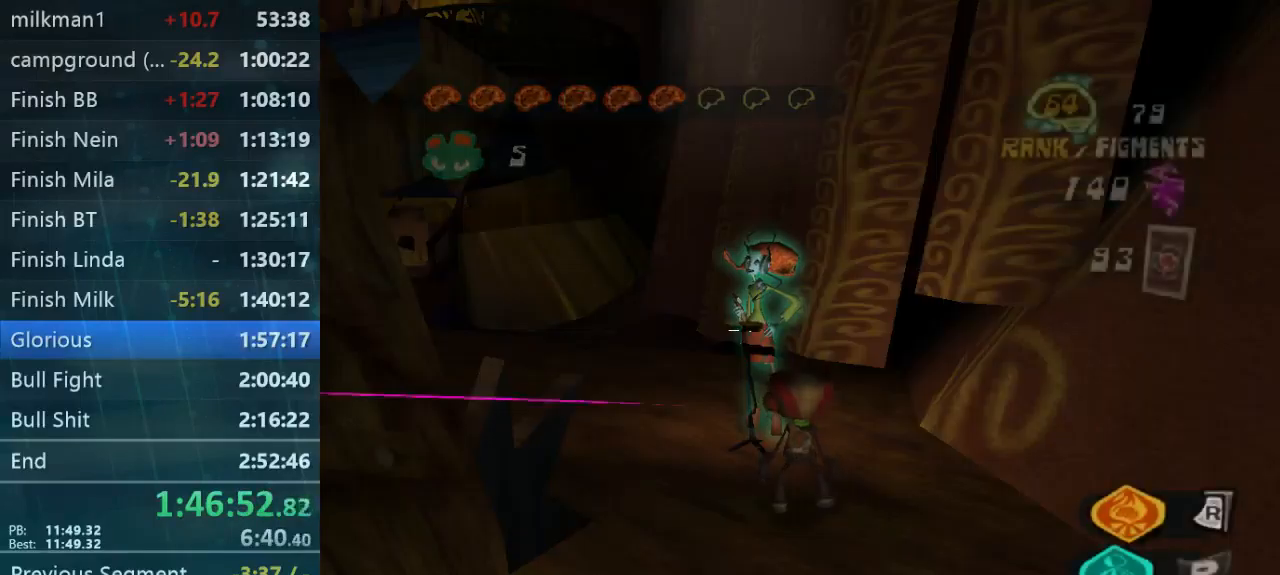
{"buttons": [], "left_stick": "up-left", "right_stick": "left", "button_events": []}
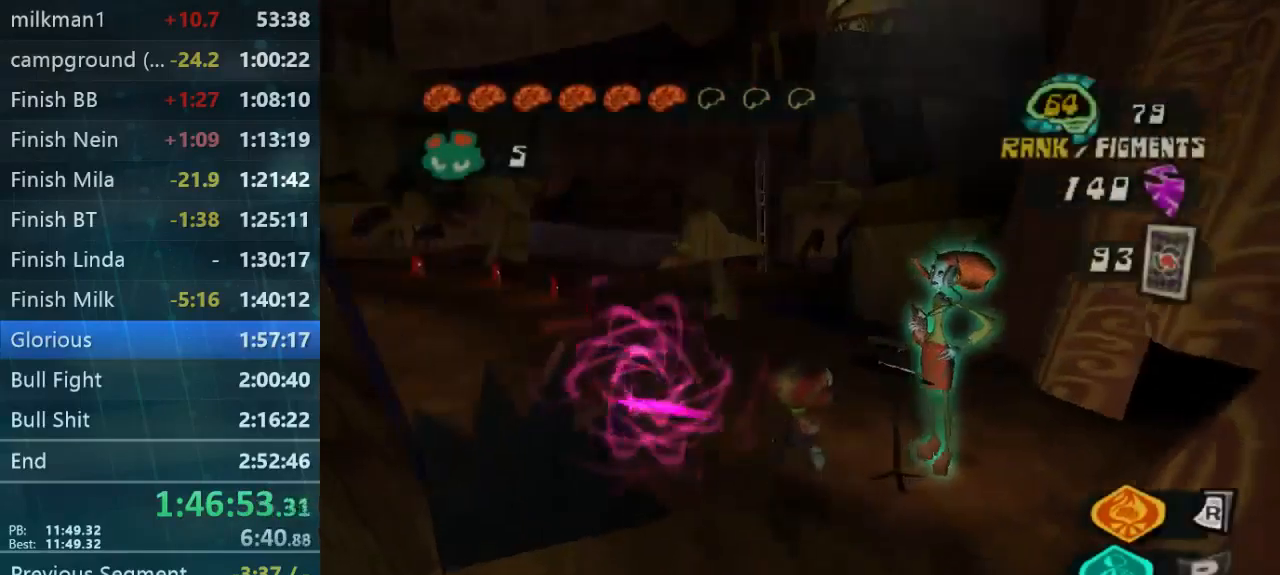
{"buttons": [], "left_stick": "up", "right_stick": "left", "button_events": []}
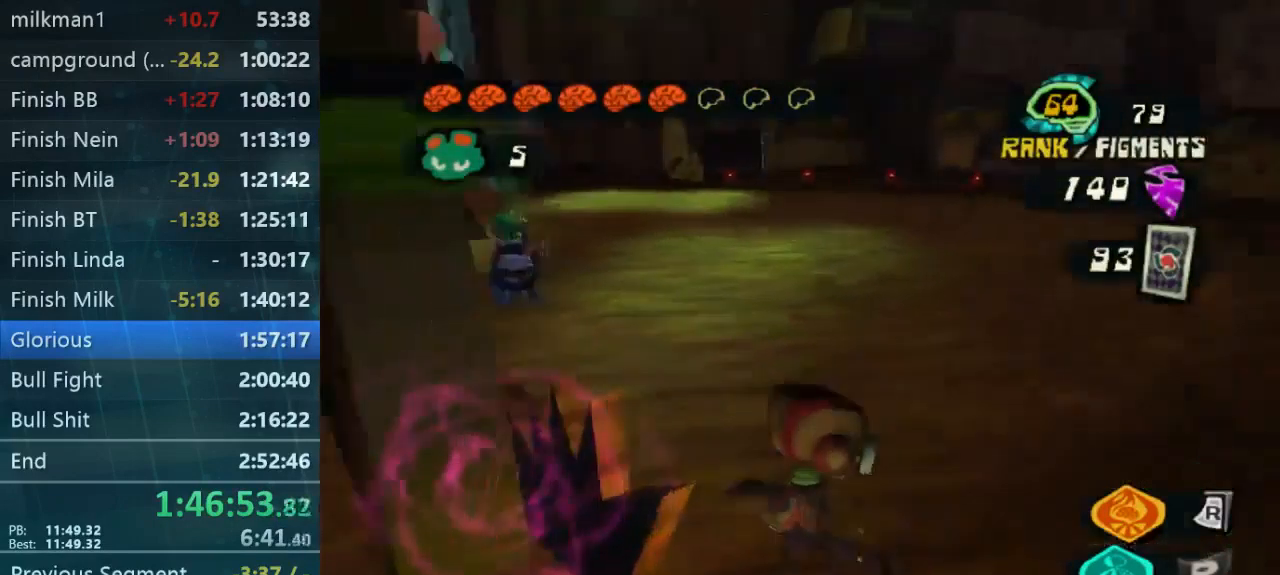
{"buttons": [], "left_stick": "right", "right_stick": "up-left", "button_events": []}
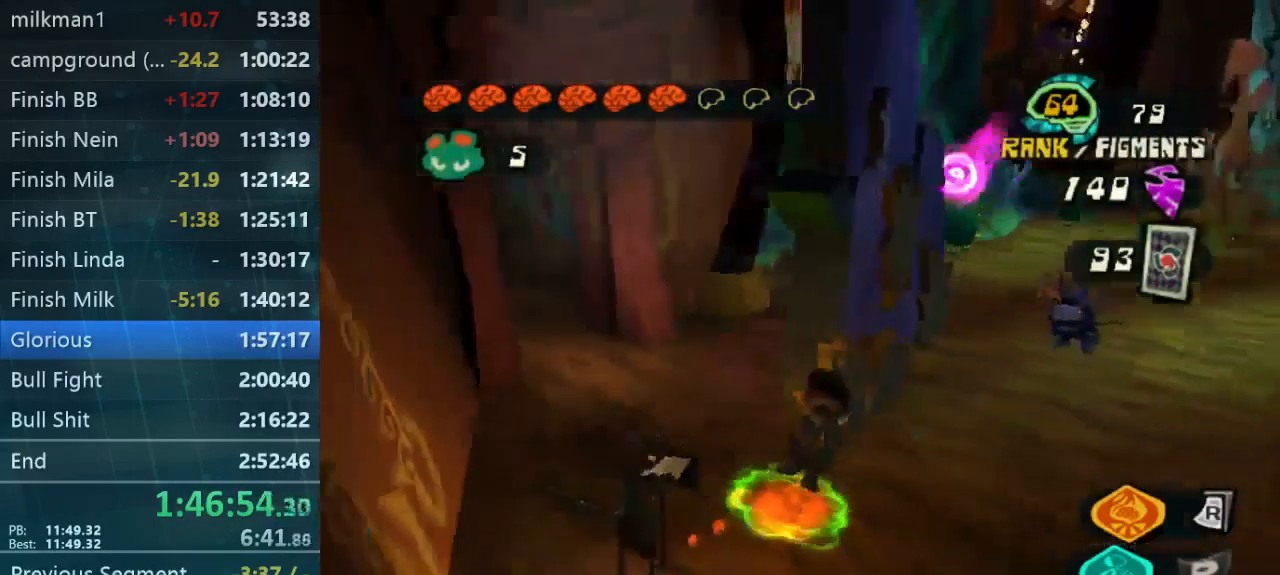
{"buttons": [], "left_stick": "right", "right_stick": "up-left", "button_events": []}
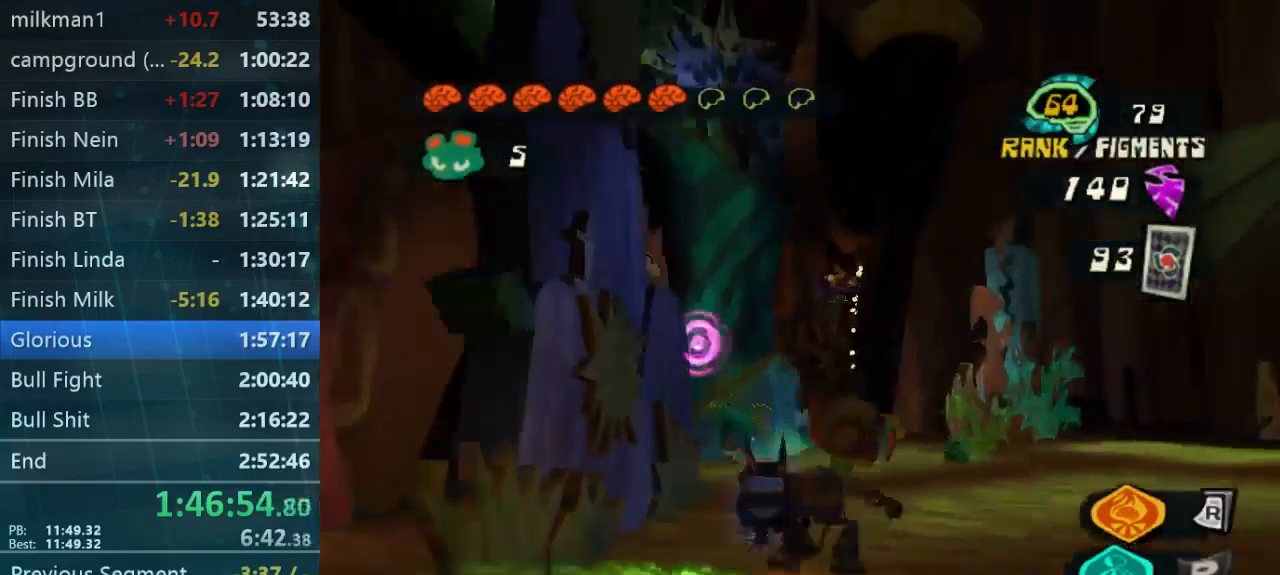
{"buttons": [], "left_stick": "left", "right_stick": "left", "button_events": []}